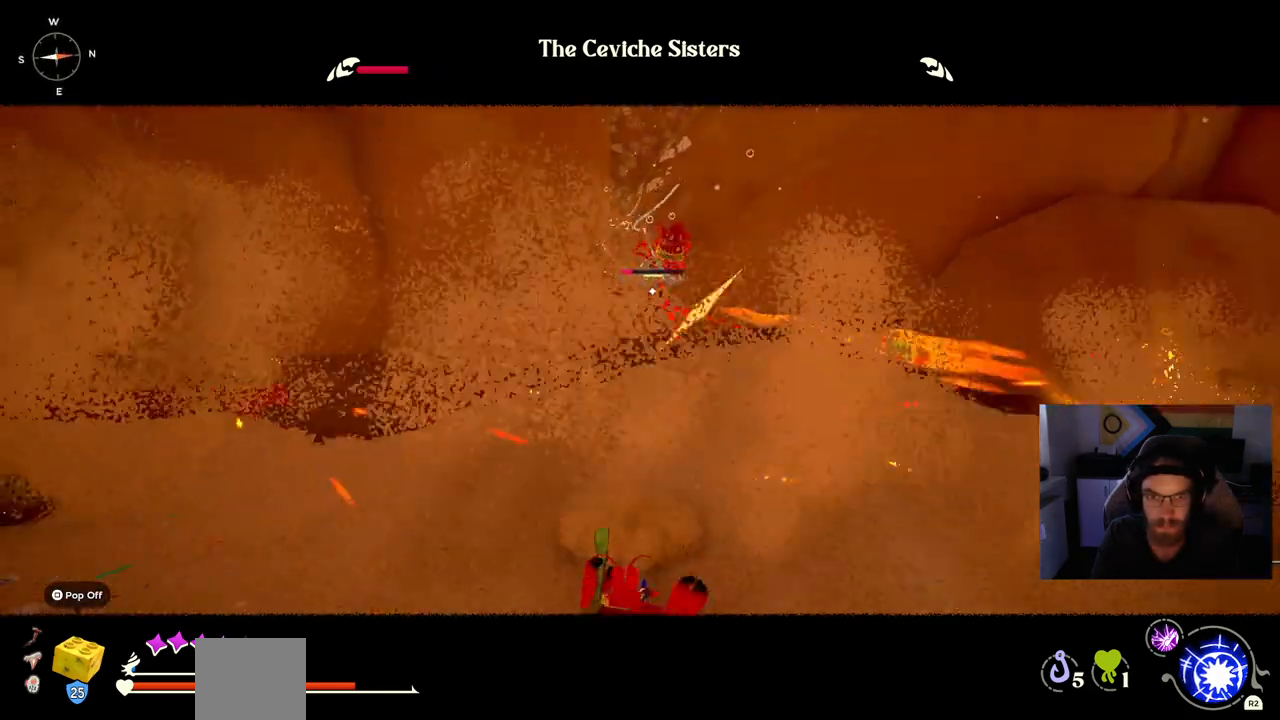
Gameplay with a controller (PlayStation layout); each line is a JSON object with the inputs held at the frame after it. "events" lists button and stick changes between this image and that frame as [ms after this image, input, new state], when the widget could be followed in between. Not read: L1 R1.
{"buttons": ["CIRCLE"], "left_stick": "up-left", "right_stick": "center", "events": [[233, "left_stick", "up-left"], [283, "CIRCLE", "down"]]}
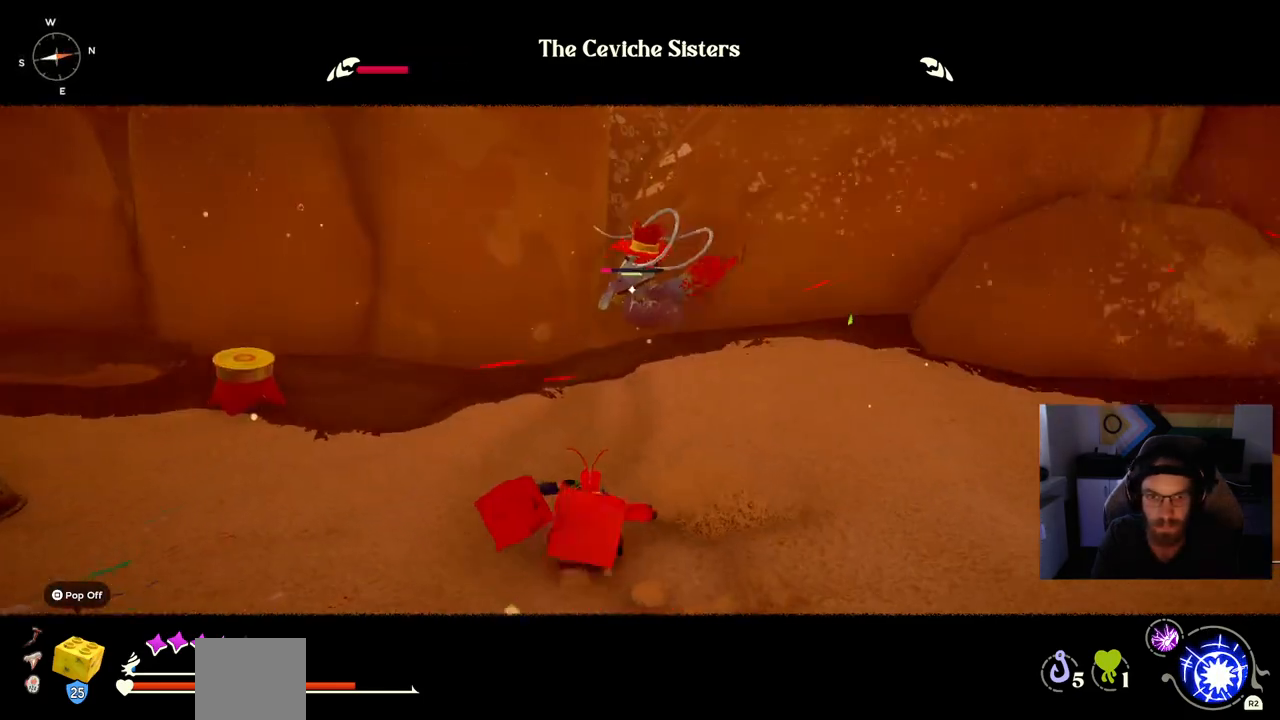
{"buttons": ["CIRCLE"], "left_stick": "up-left", "right_stick": "center", "events": []}
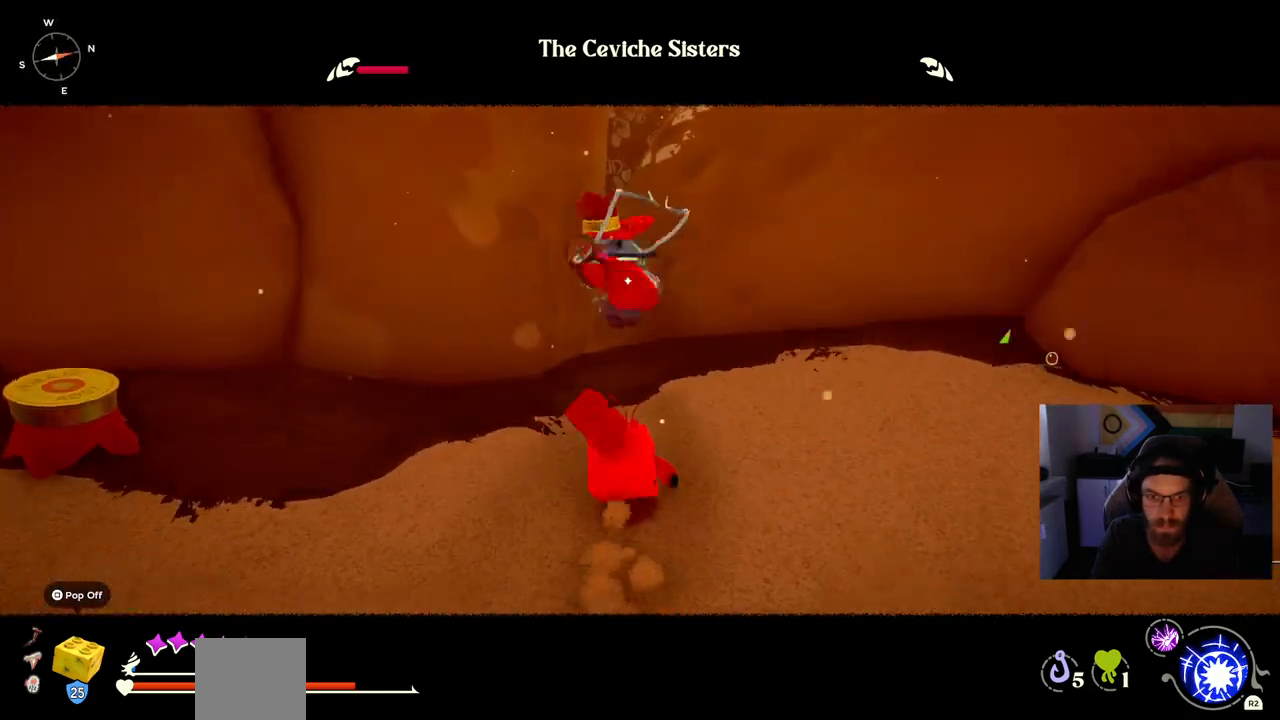
{"buttons": [], "left_stick": "up", "right_stick": "center", "events": [[33, "CIRCLE", "up"], [283, "left_stick", "up"]]}
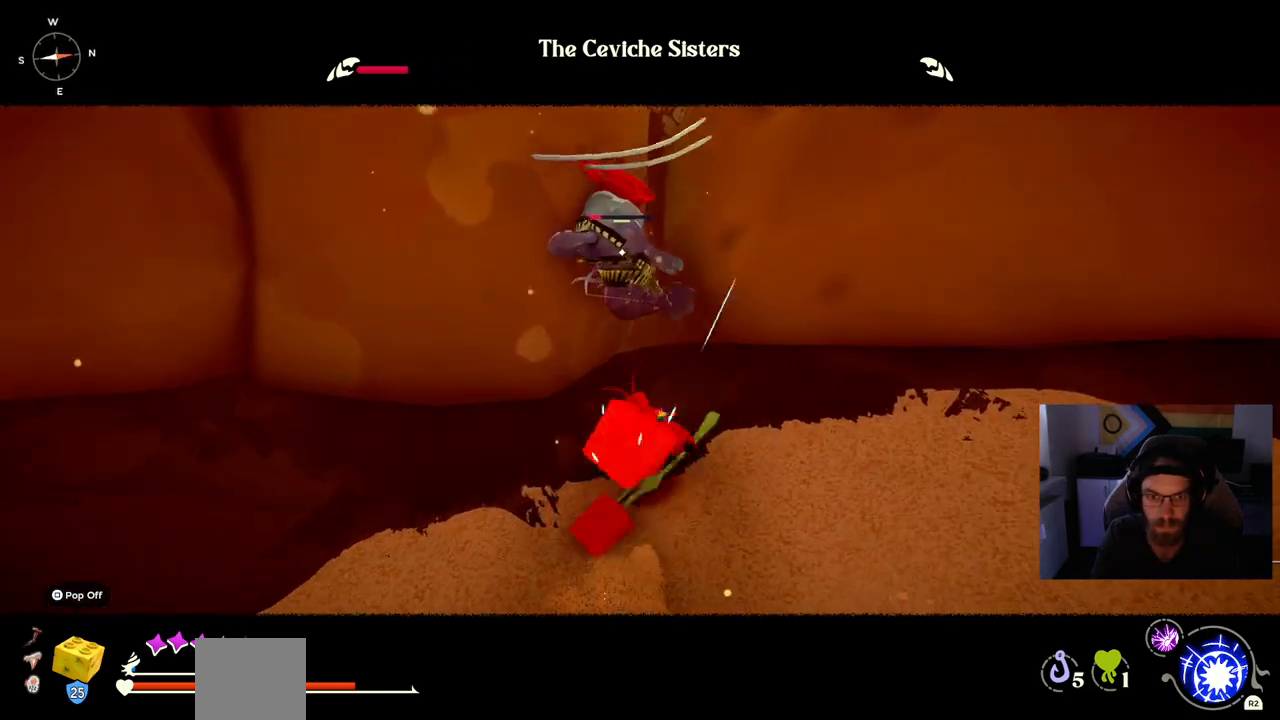
{"buttons": [], "left_stick": "down-right", "right_stick": "center", "events": [[267, "left_stick", "down-right"]]}
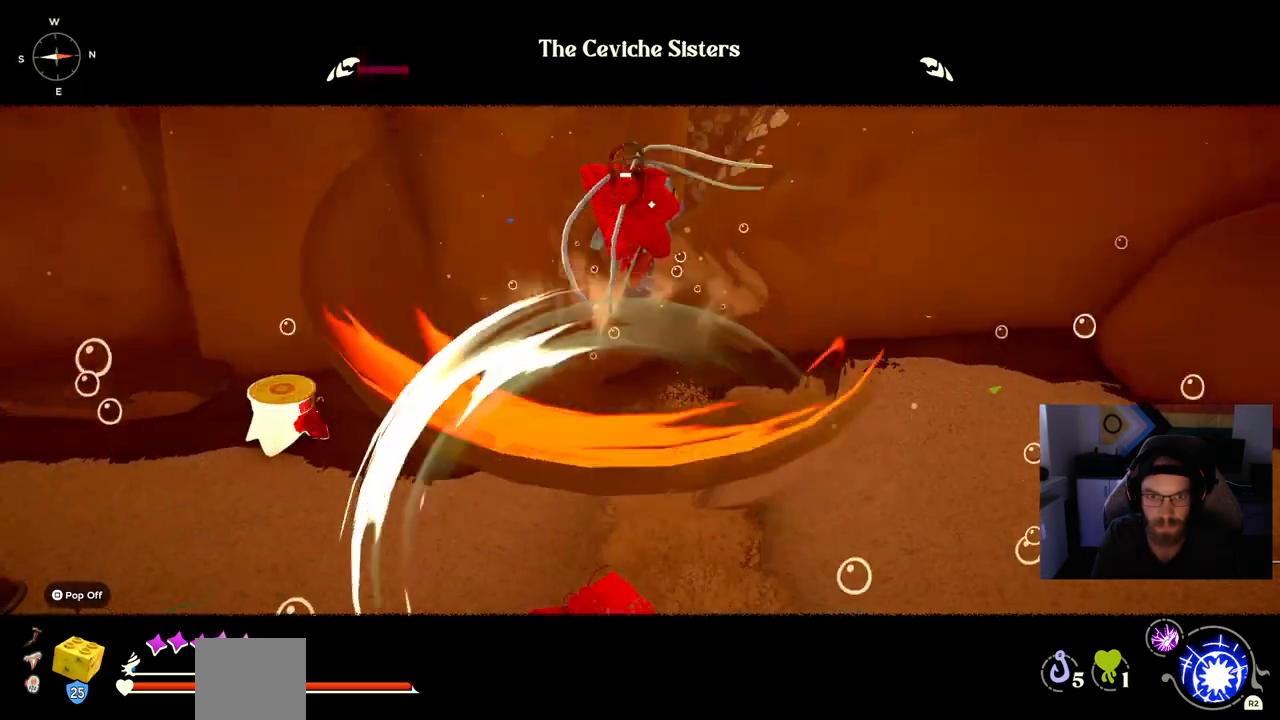
{"buttons": [], "left_stick": "down-right", "right_stick": "center", "events": [[100, "CIRCLE", "down"], [183, "CIRCLE", "up"]]}
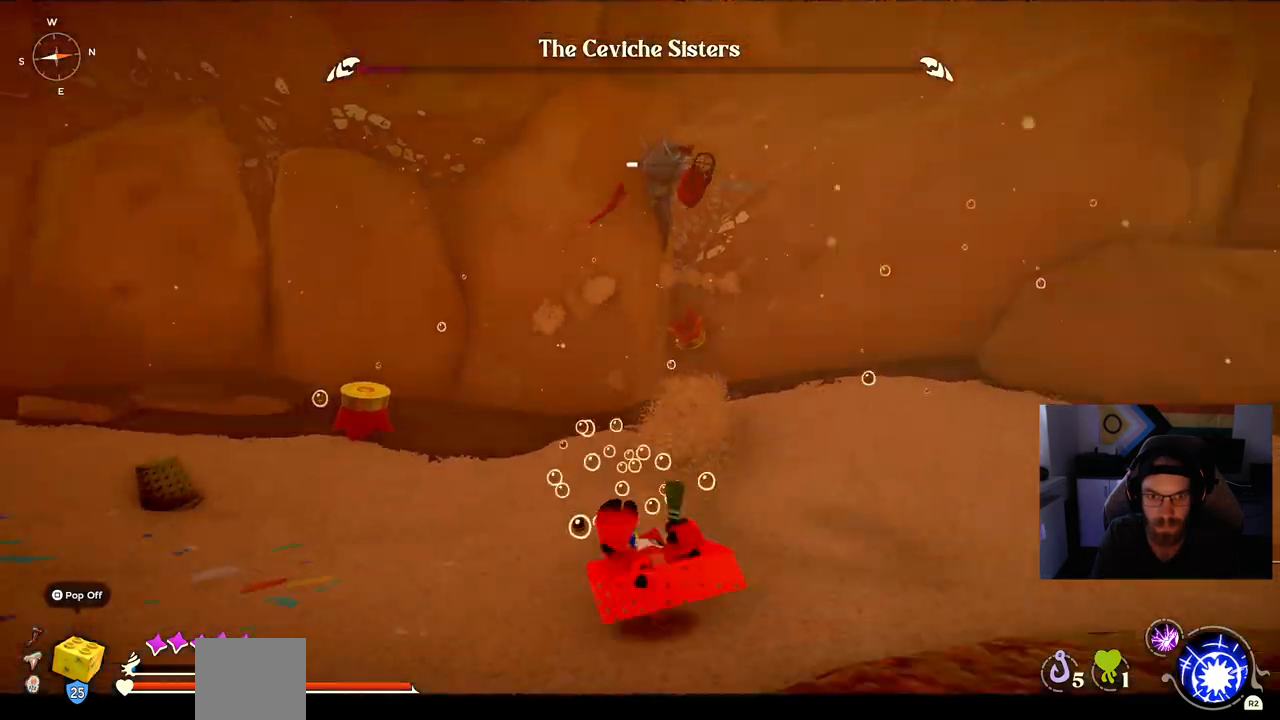
{"buttons": [], "left_stick": "down-right", "right_stick": "center", "events": []}
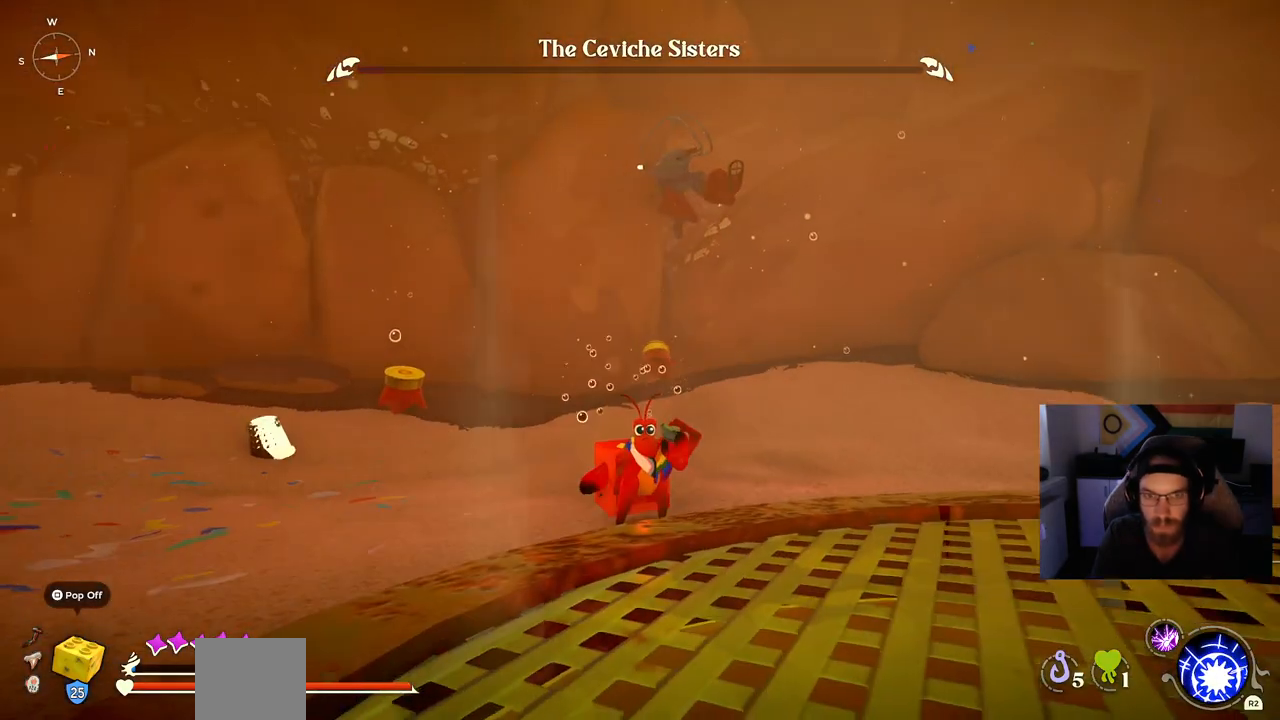
{"buttons": [], "left_stick": "down-right", "right_stick": "center", "events": []}
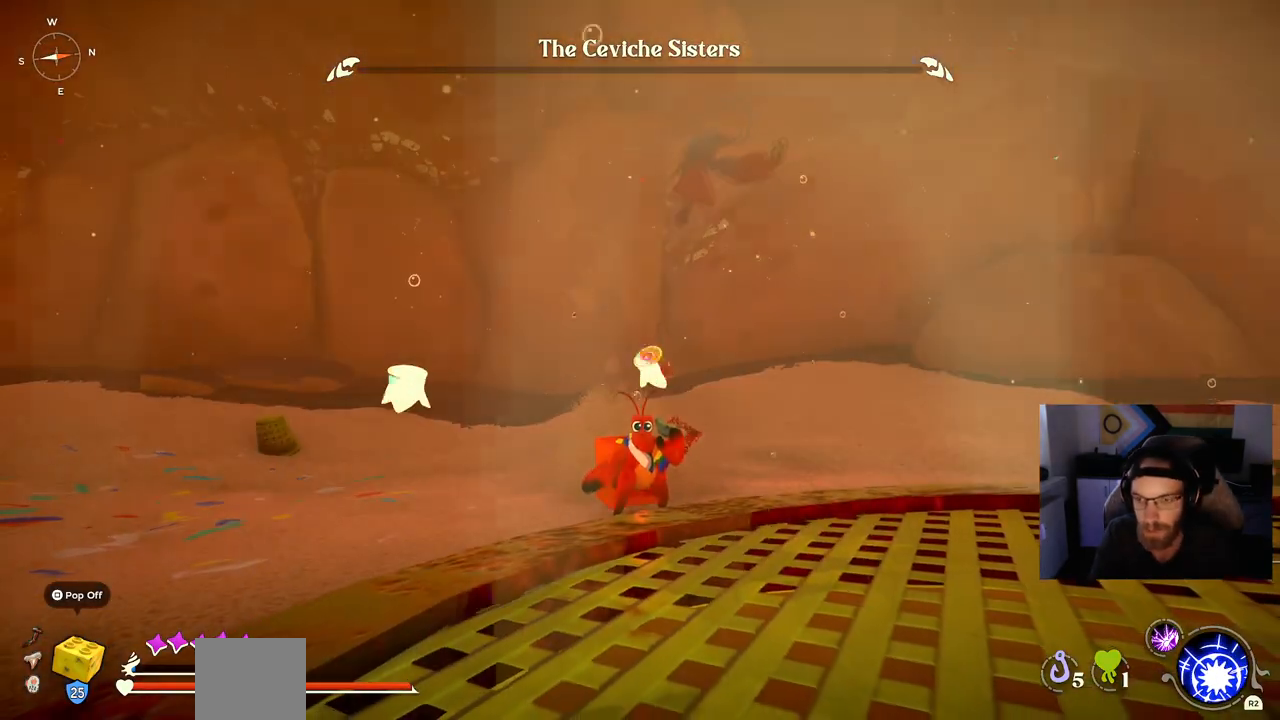
{"buttons": [], "left_stick": "up-left", "right_stick": "center", "events": [[217, "left_stick", "up-left"]]}
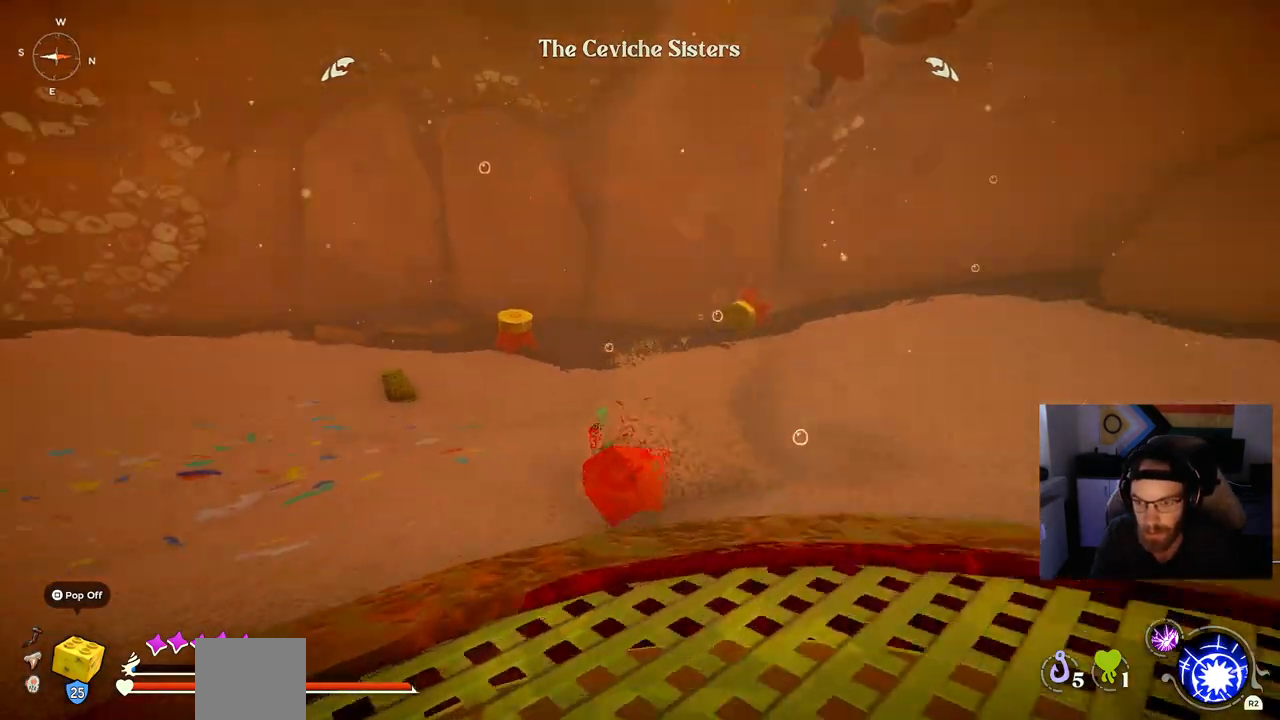
{"buttons": [], "left_stick": "up-left", "right_stick": "center", "events": []}
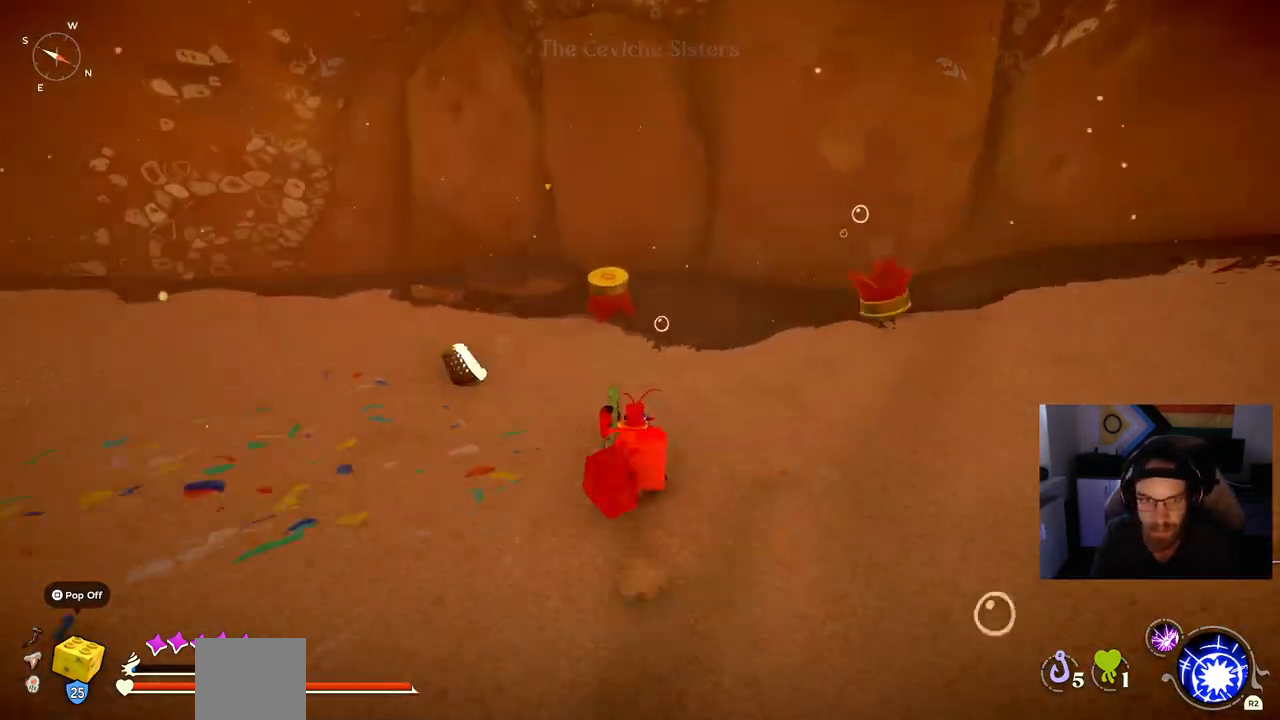
{"buttons": [], "left_stick": "up-left", "right_stick": "center", "events": []}
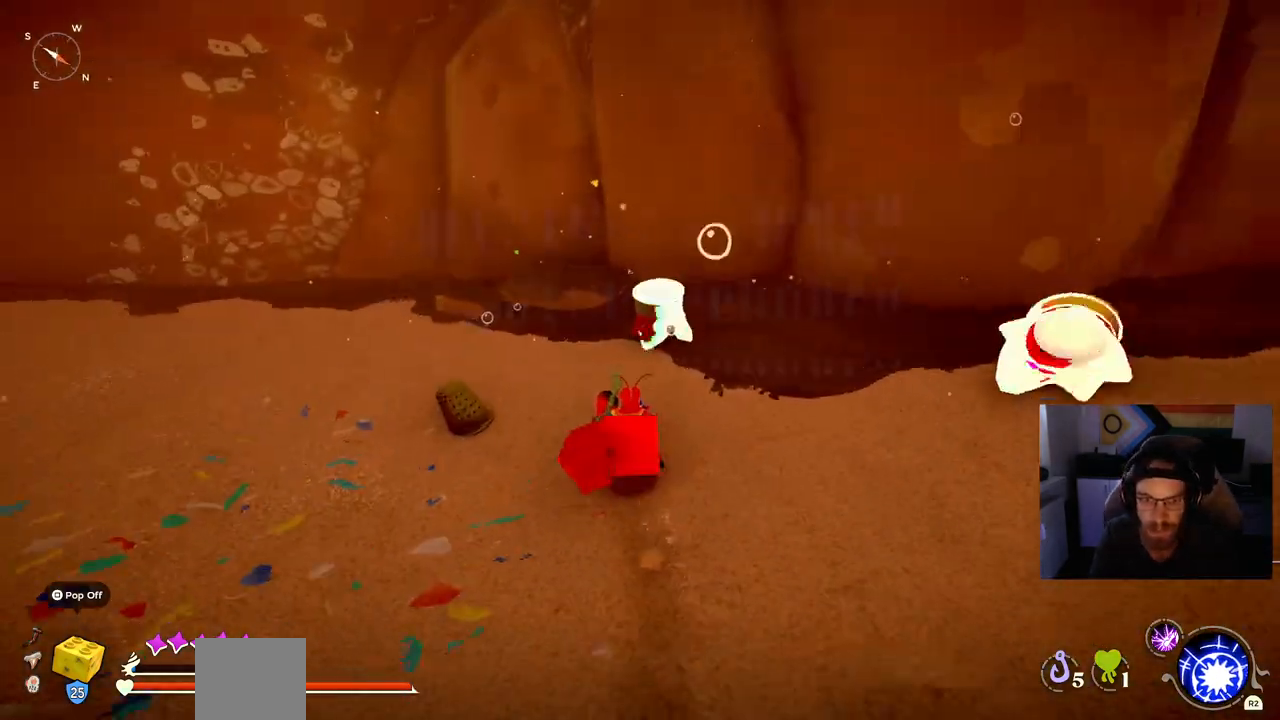
{"buttons": [], "left_stick": "up-left", "right_stick": "center", "events": []}
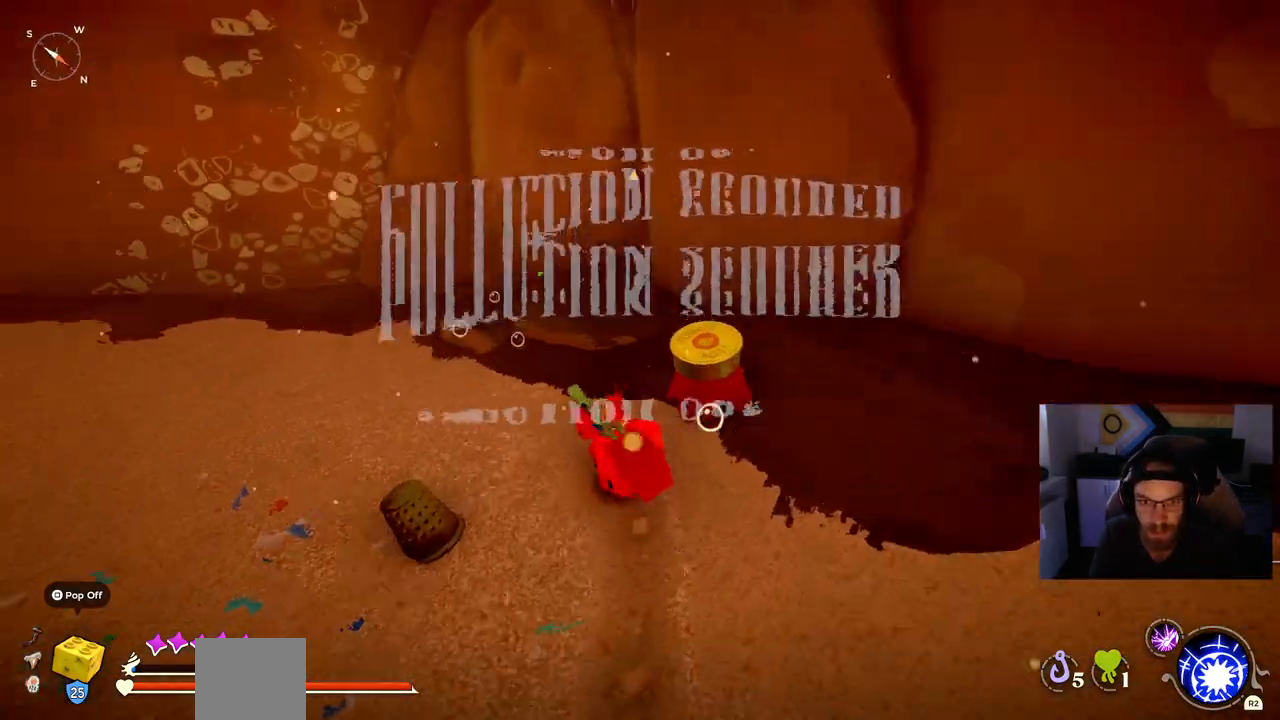
{"buttons": [], "left_stick": "up-left", "right_stick": "left", "events": [[150, "right_stick", "left"]]}
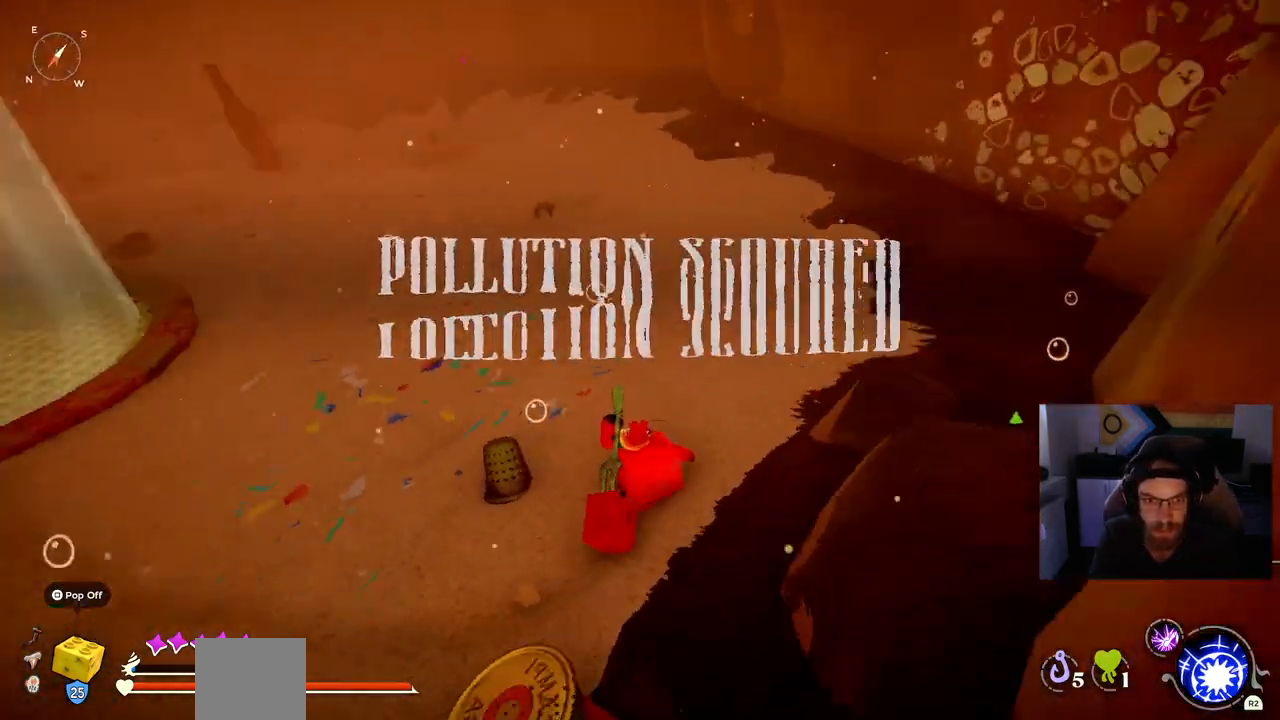
{"buttons": [], "left_stick": "up-left", "right_stick": "left", "events": [[167, "left_stick", "center"], [417, "left_stick", "up-left"]]}
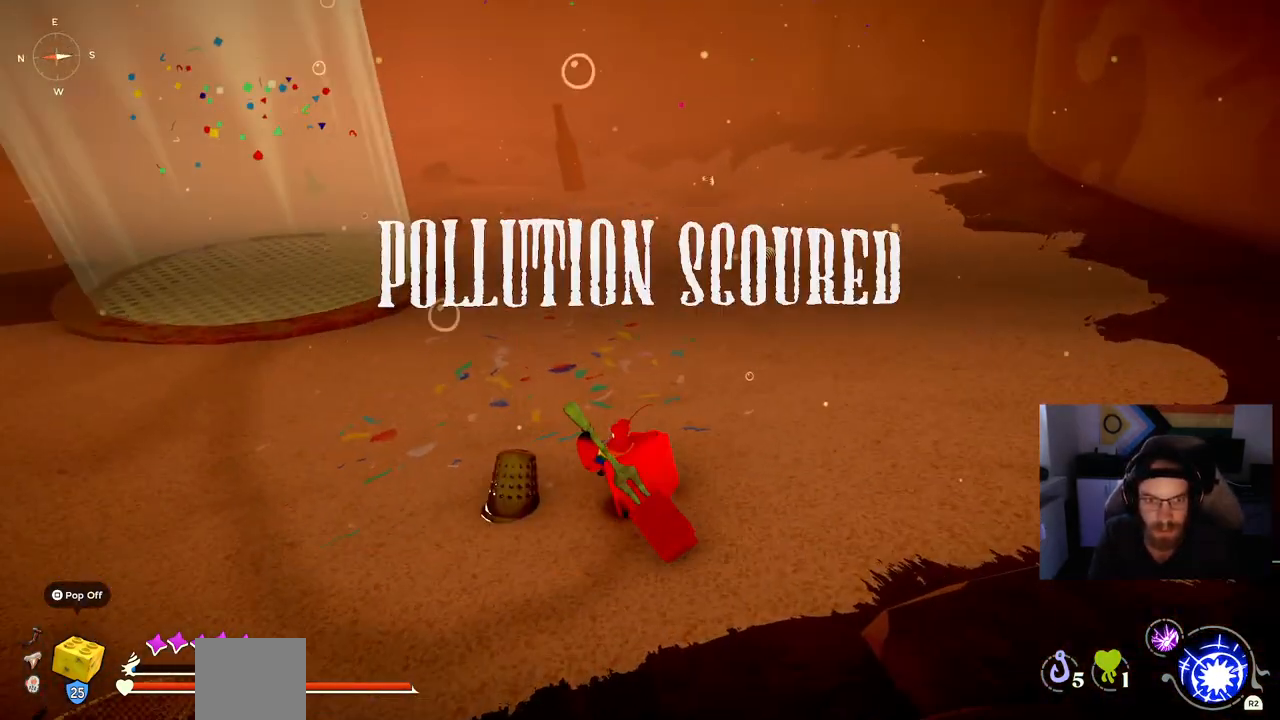
{"buttons": [], "left_stick": "center", "right_stick": "center", "events": [[100, "left_stick", "center"], [100, "right_stick", "center"]]}
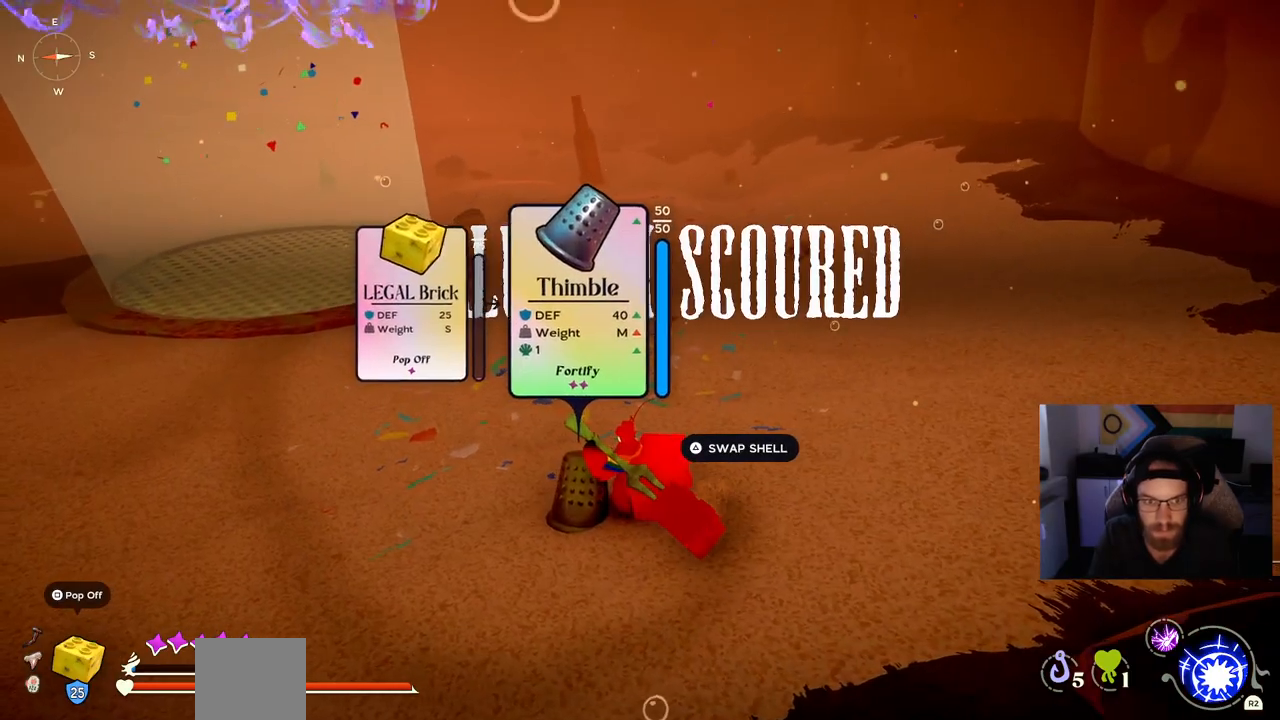
{"buttons": [], "left_stick": "center", "right_stick": "center", "events": []}
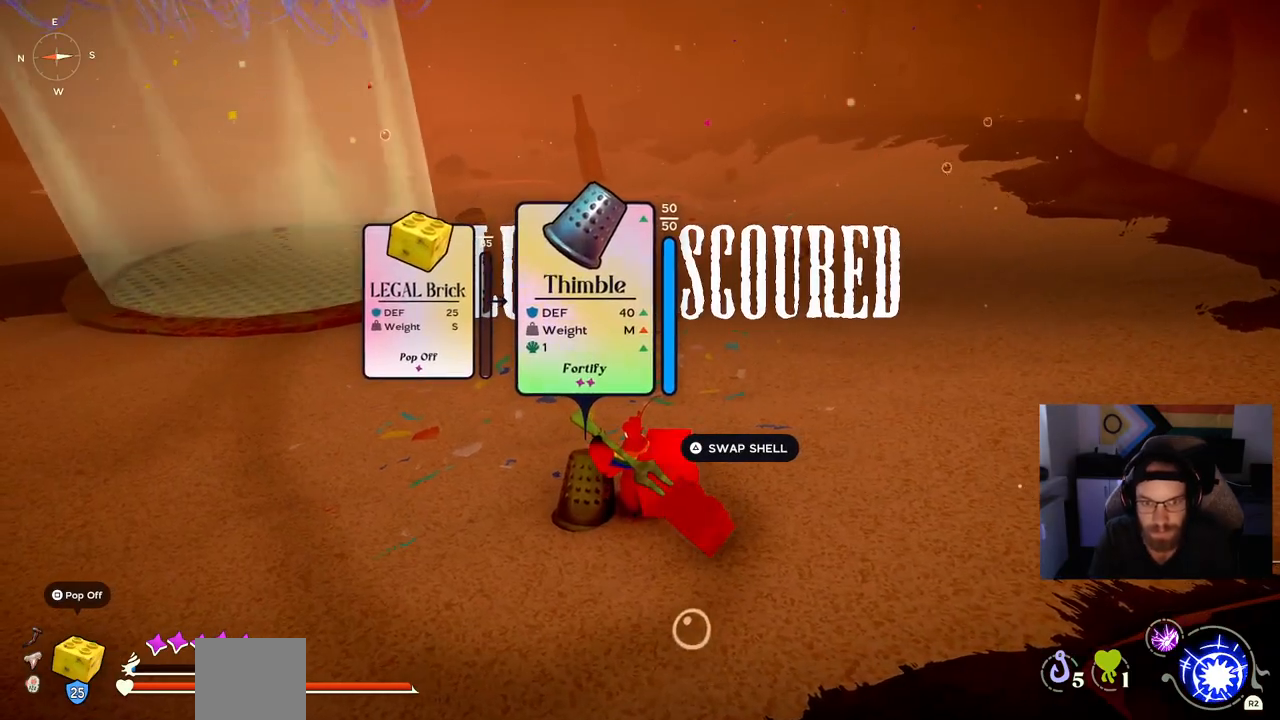
{"buttons": [], "left_stick": "down-left", "right_stick": "left", "events": [[267, "right_stick", "left"], [367, "left_stick", "down-left"]]}
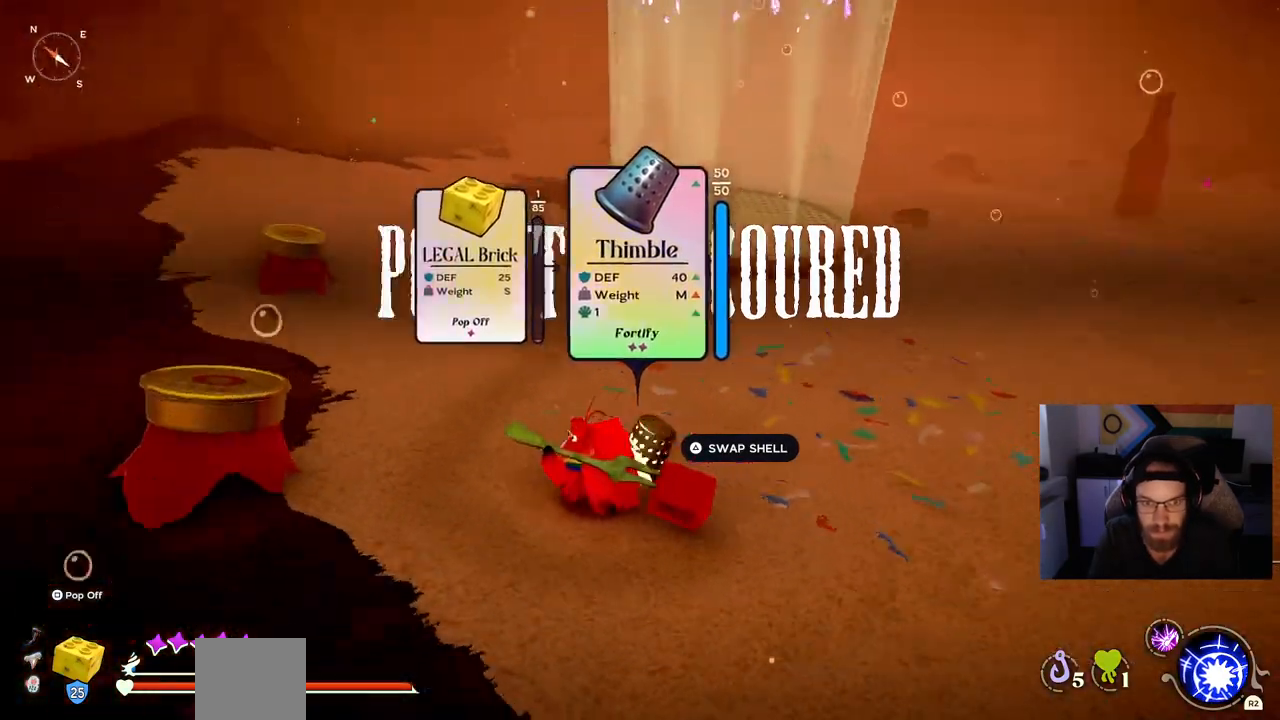
{"buttons": [], "left_stick": "center", "right_stick": "left", "events": [[200, "left_stick", "left"], [400, "left_stick", "center"]]}
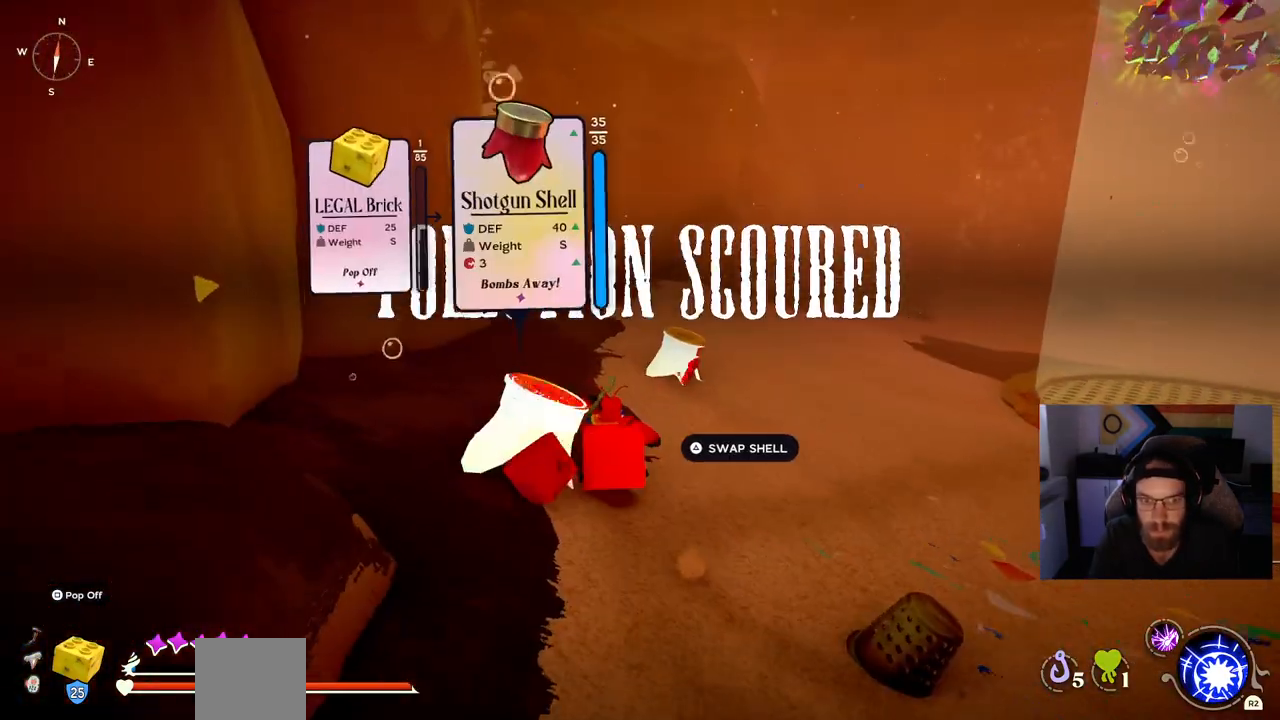
{"buttons": [], "left_stick": "center", "right_stick": "left", "events": []}
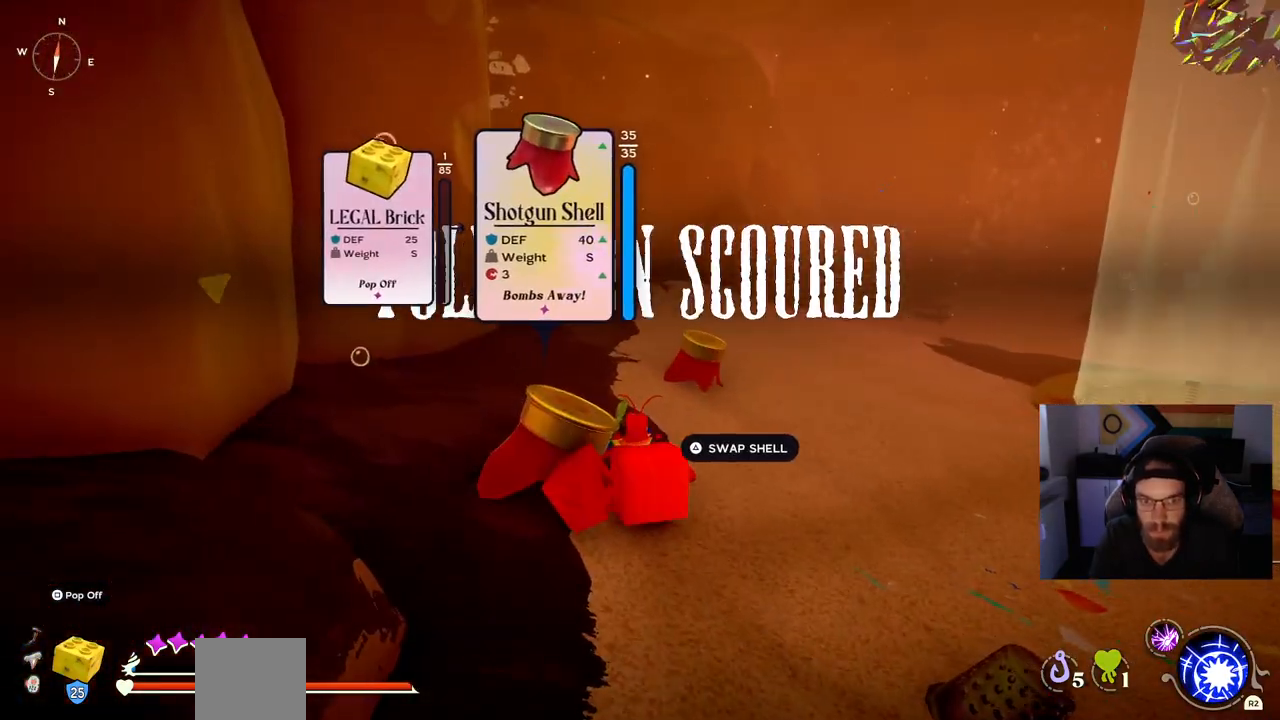
{"buttons": [], "left_stick": "up", "right_stick": "left", "events": [[17, "TRIANGLE", "down"], [100, "TRIANGLE", "up"], [250, "left_stick", "up"]]}
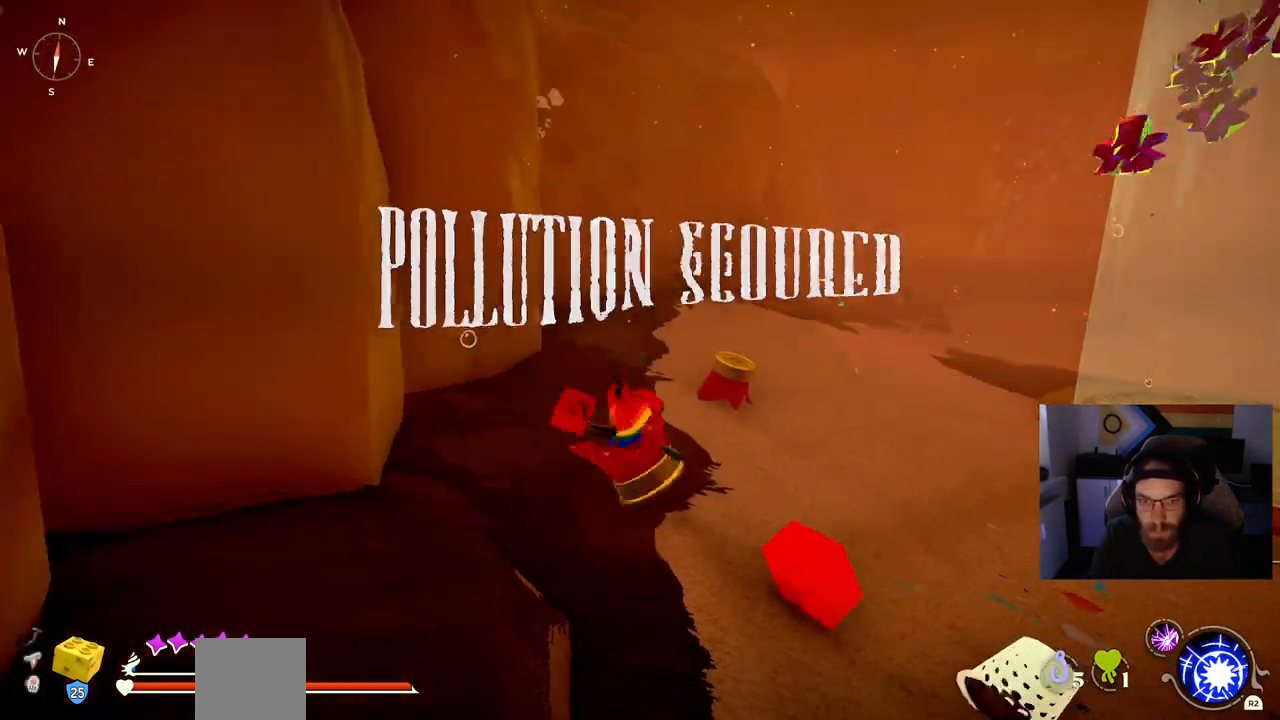
{"buttons": [], "left_stick": "up", "right_stick": "left", "events": []}
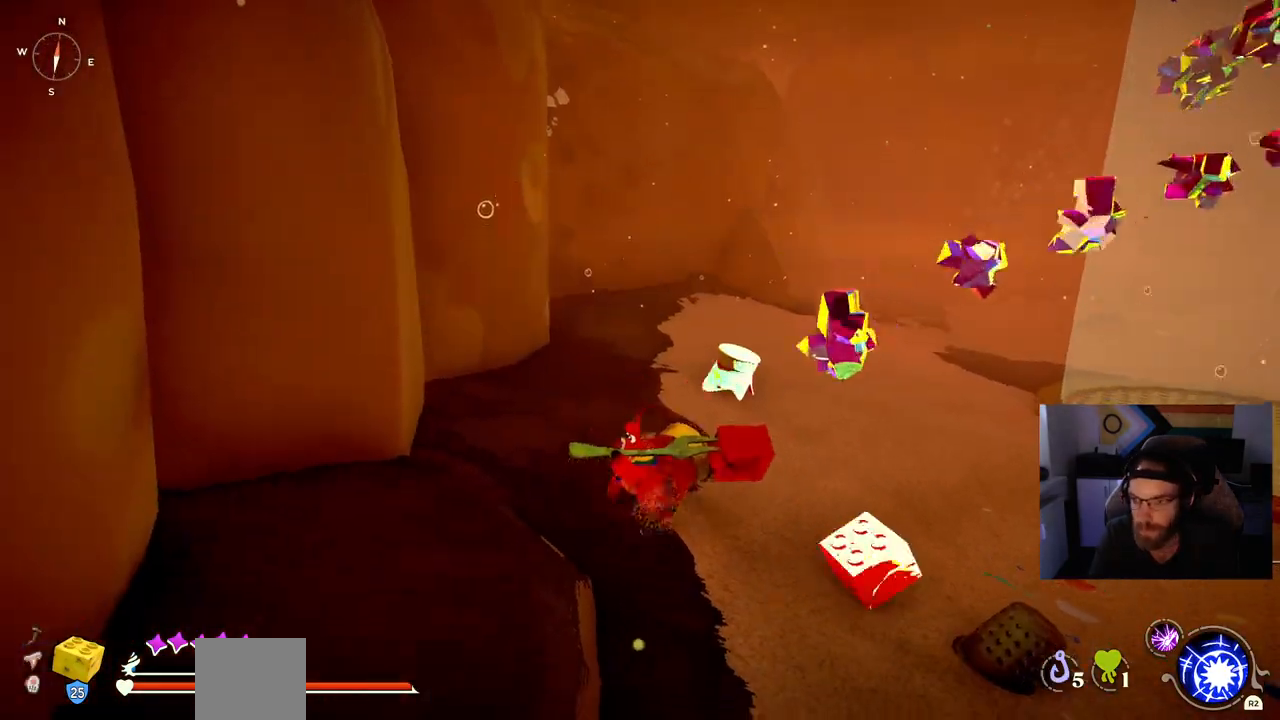
{"buttons": [], "left_stick": "up", "right_stick": "center", "events": [[100, "right_stick", "center"]]}
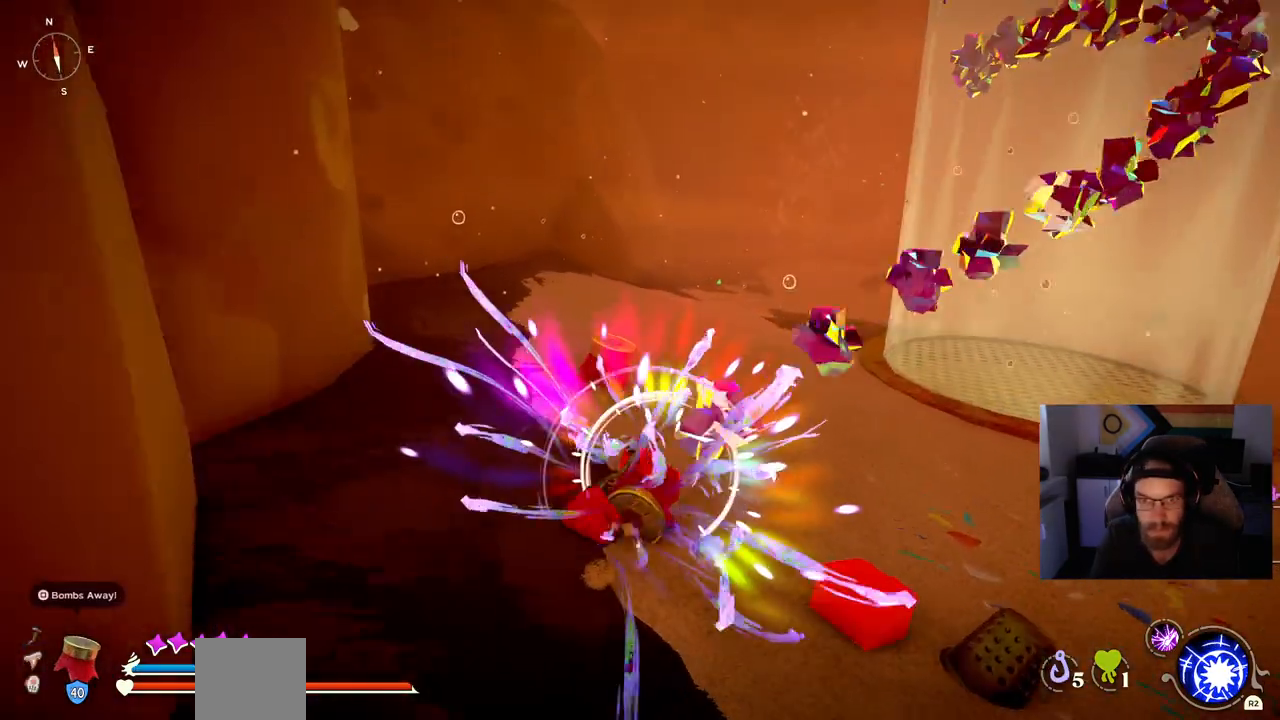
{"buttons": [], "left_stick": "up", "right_stick": "center", "events": []}
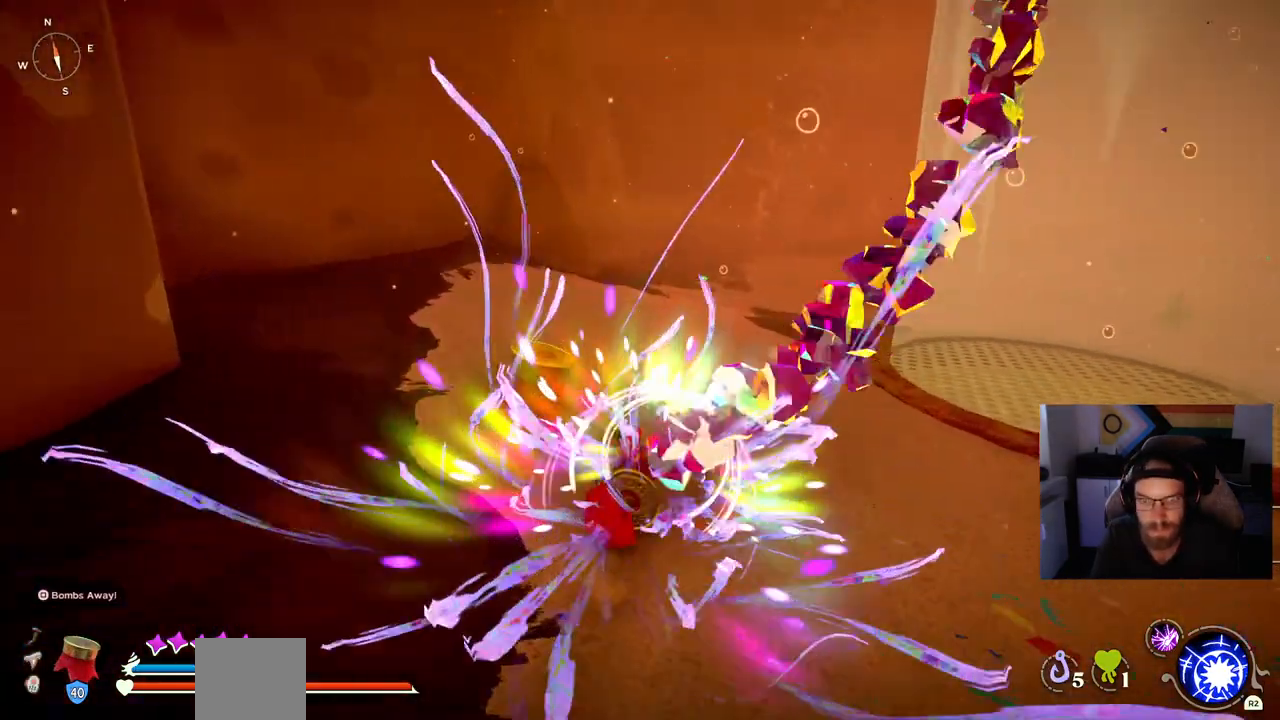
{"buttons": ["CIRCLE"], "left_stick": "up", "right_stick": "center", "events": [[350, "CIRCLE", "down"]]}
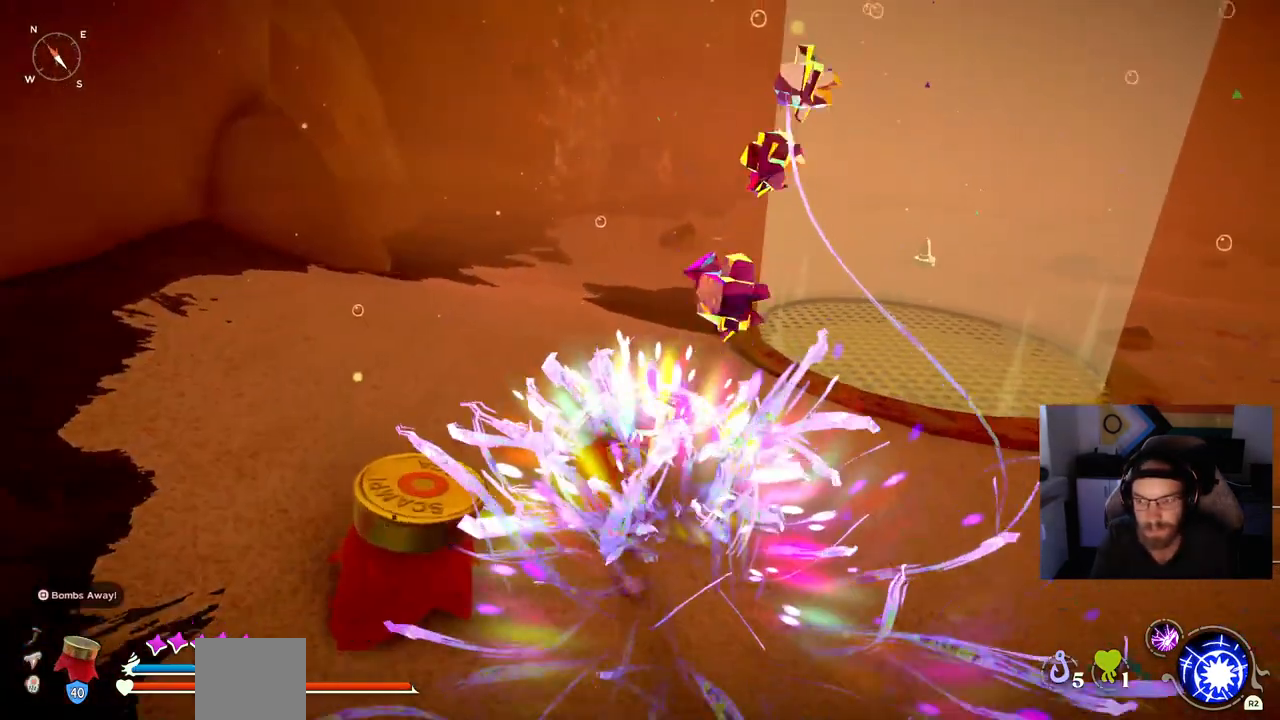
{"buttons": ["CIRCLE"], "left_stick": "up", "right_stick": "center", "events": []}
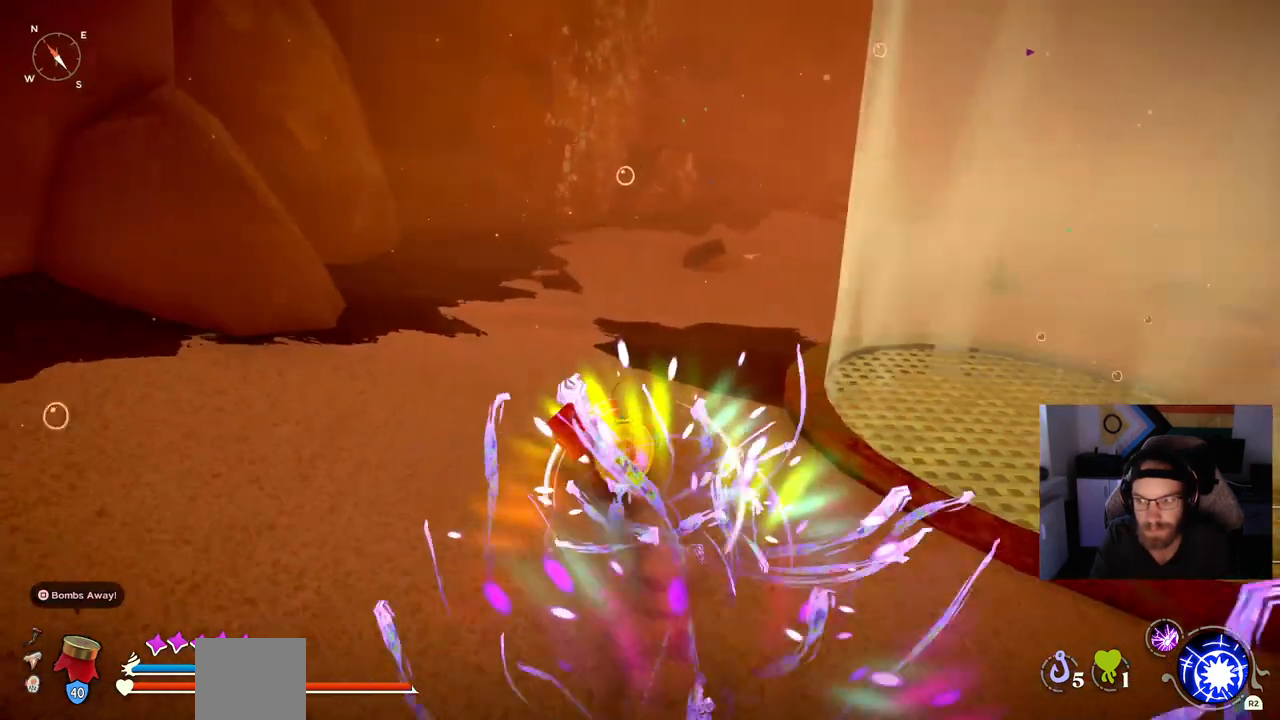
{"buttons": ["CIRCLE"], "left_stick": "up", "right_stick": "center", "events": []}
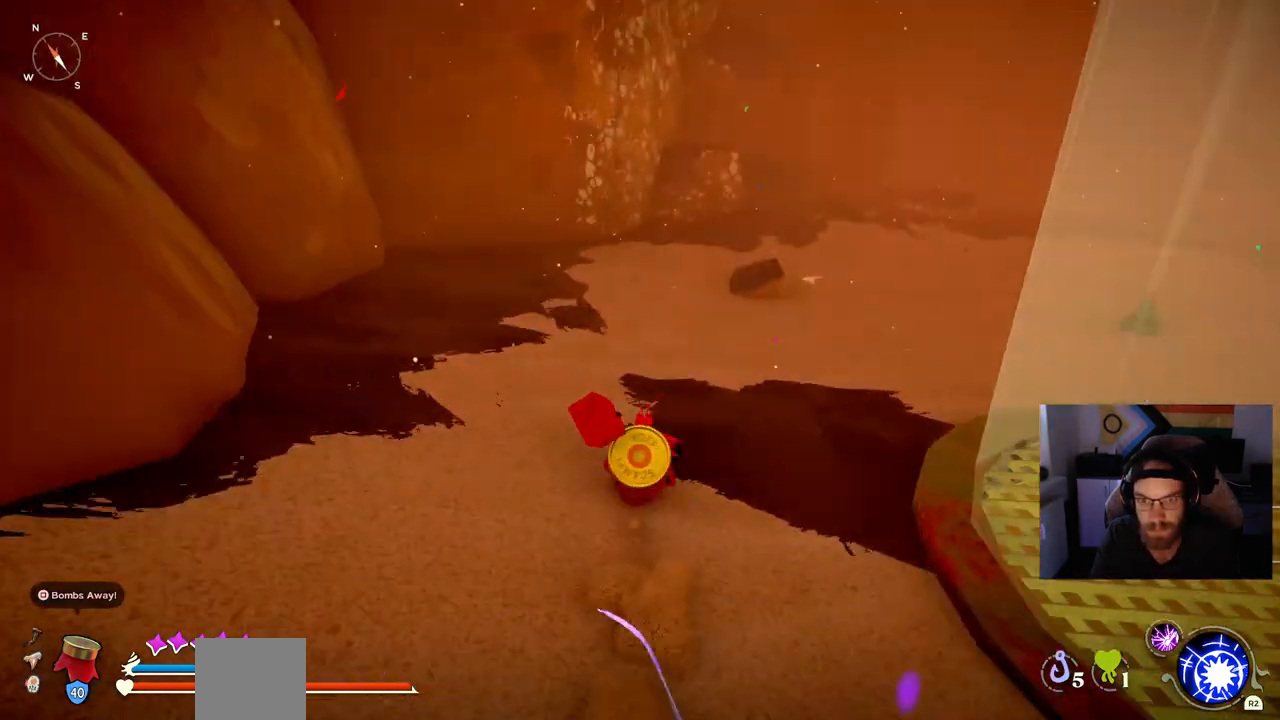
{"buttons": [], "left_stick": "up", "right_stick": "center", "events": [[17, "CIRCLE", "up"]]}
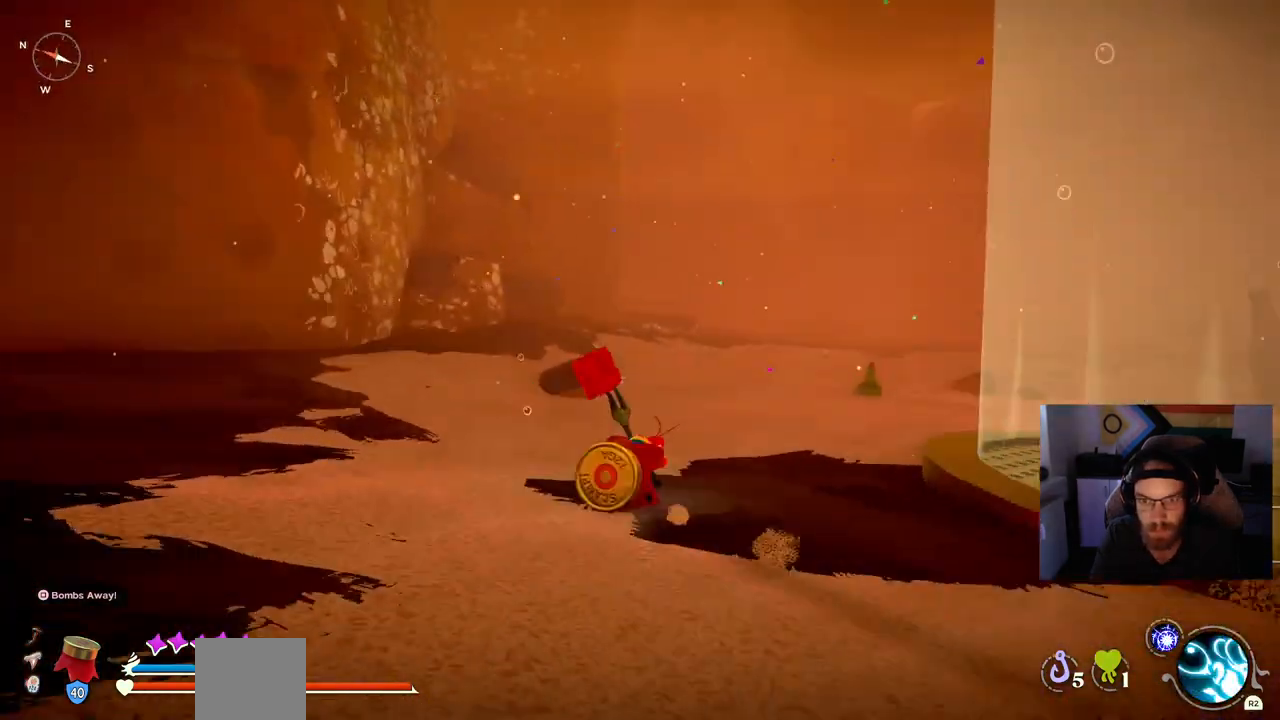
{"buttons": [], "left_stick": "up", "right_stick": "center", "events": []}
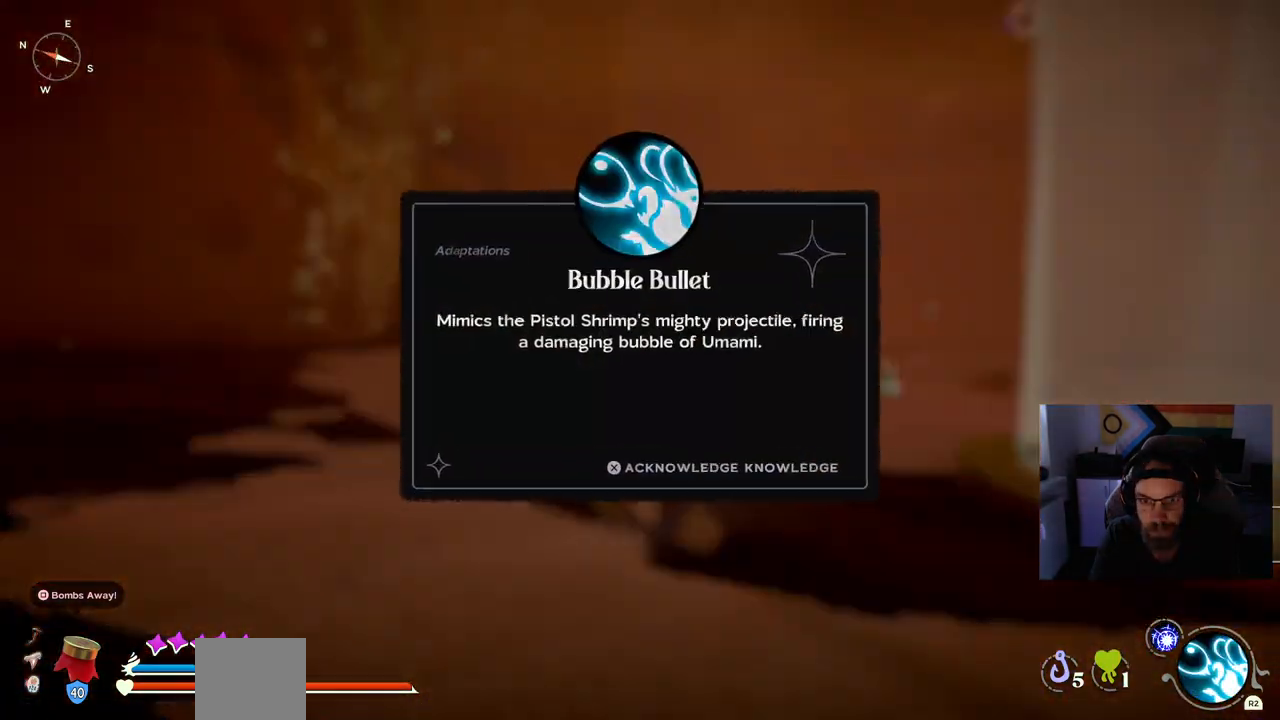
{"buttons": [], "left_stick": "center", "right_stick": "center", "events": [[167, "left_stick", "center"]]}